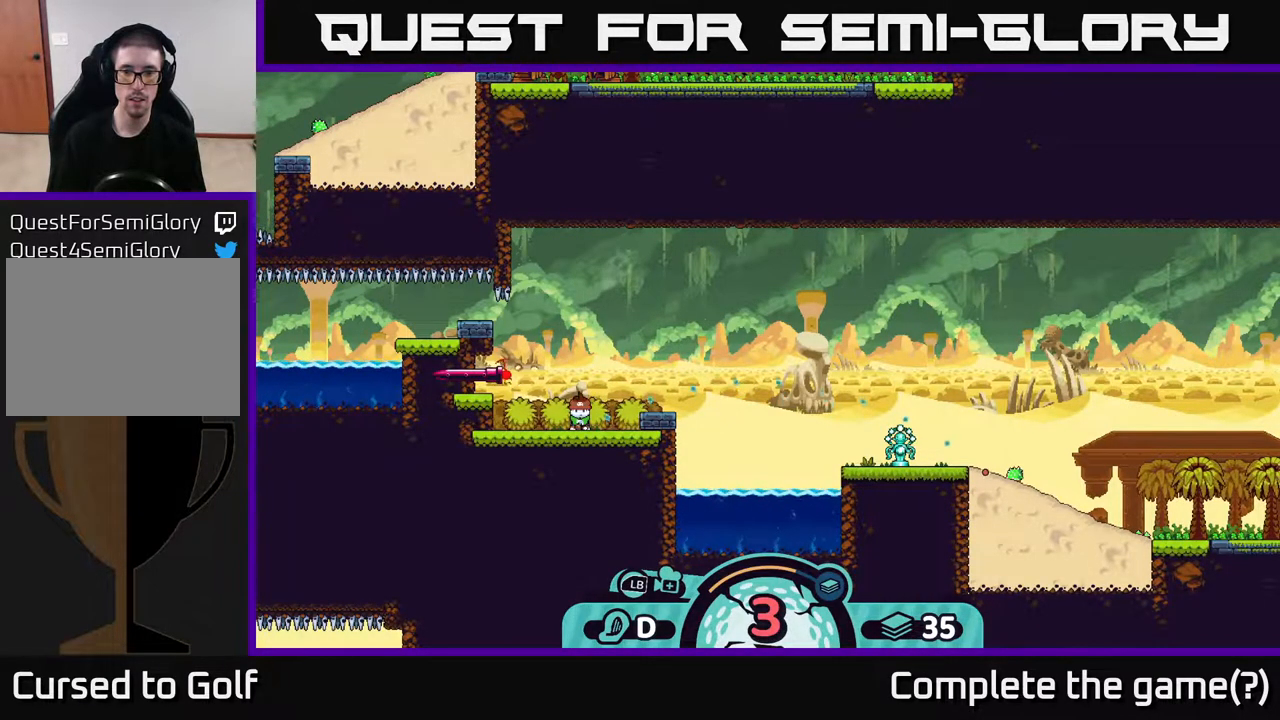
Gameplay with a controller (Xbox layout); each line is a JSON object with the inputs held at the frame after it. "events" lists button and stick changes between this image and that frame as [ms after this image, input, new state], when the widget could be followed in between.
{"buttons": [], "left_stick": "center", "right_stick": "center", "events": []}
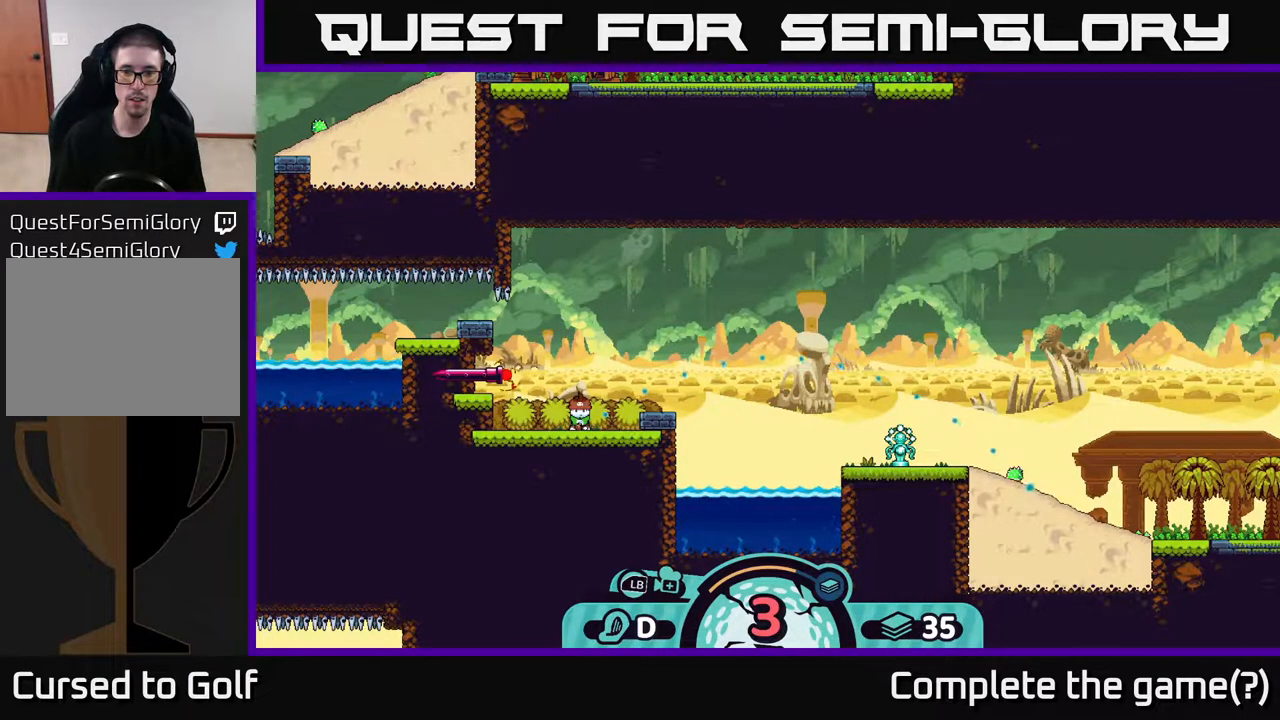
{"buttons": [], "left_stick": "center", "right_stick": "center", "events": []}
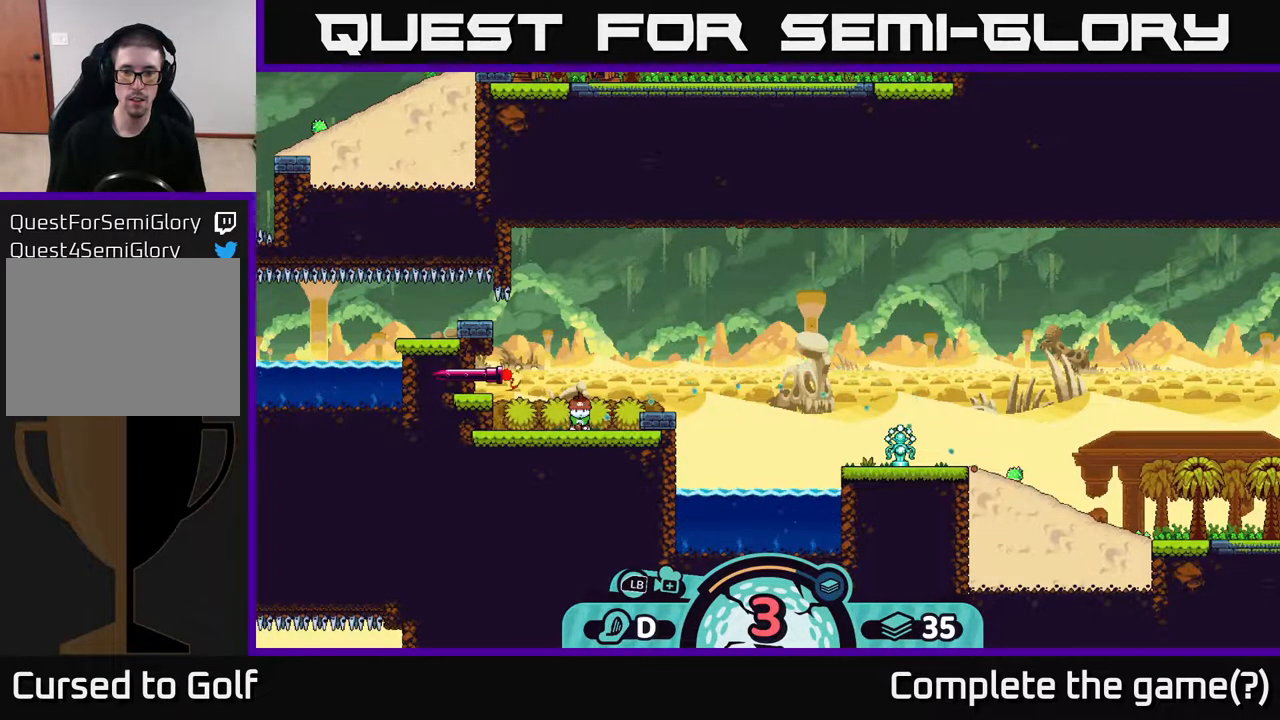
{"buttons": [], "left_stick": "center", "right_stick": "center", "events": []}
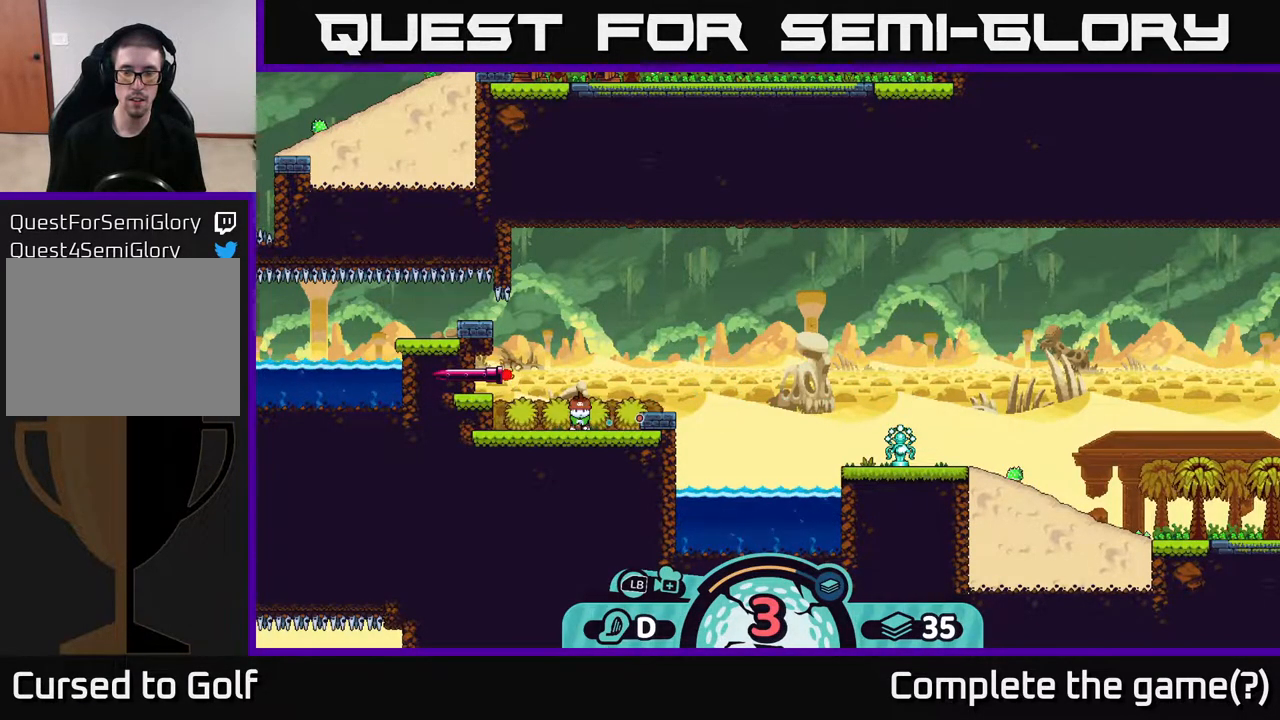
{"buttons": [], "left_stick": "center", "right_stick": "center", "events": []}
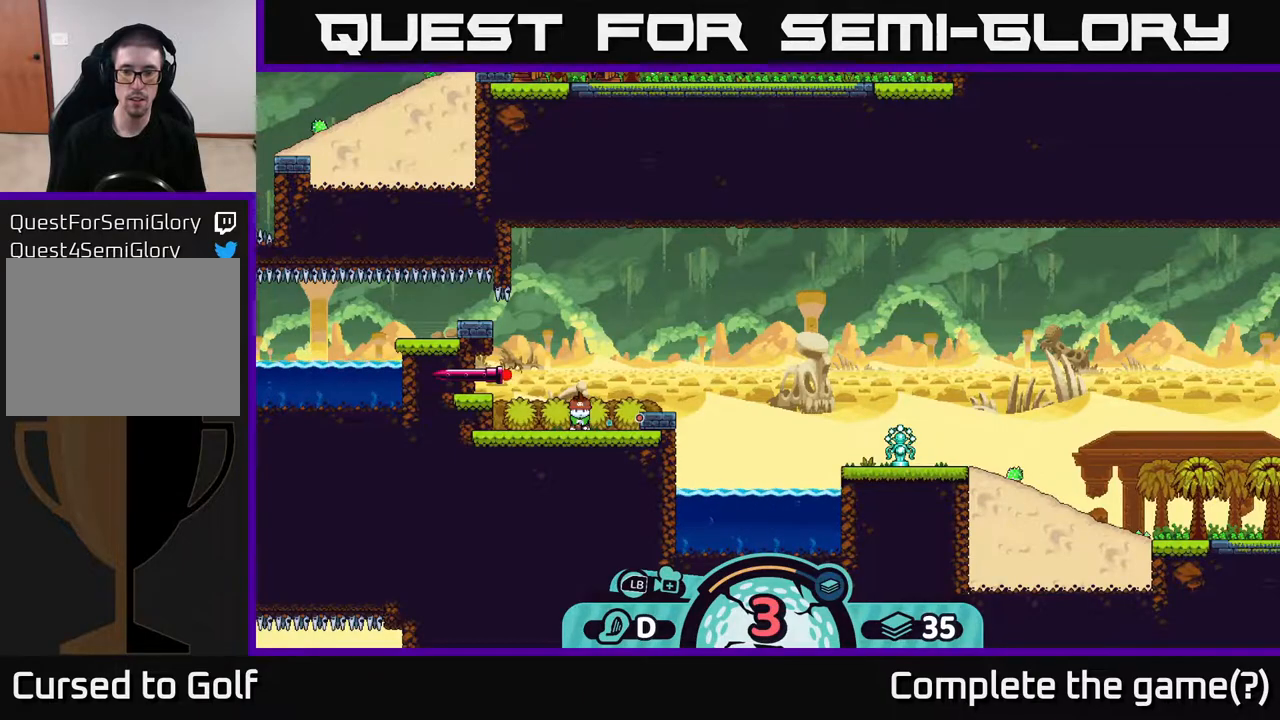
{"buttons": [], "left_stick": "center", "right_stick": "center", "events": []}
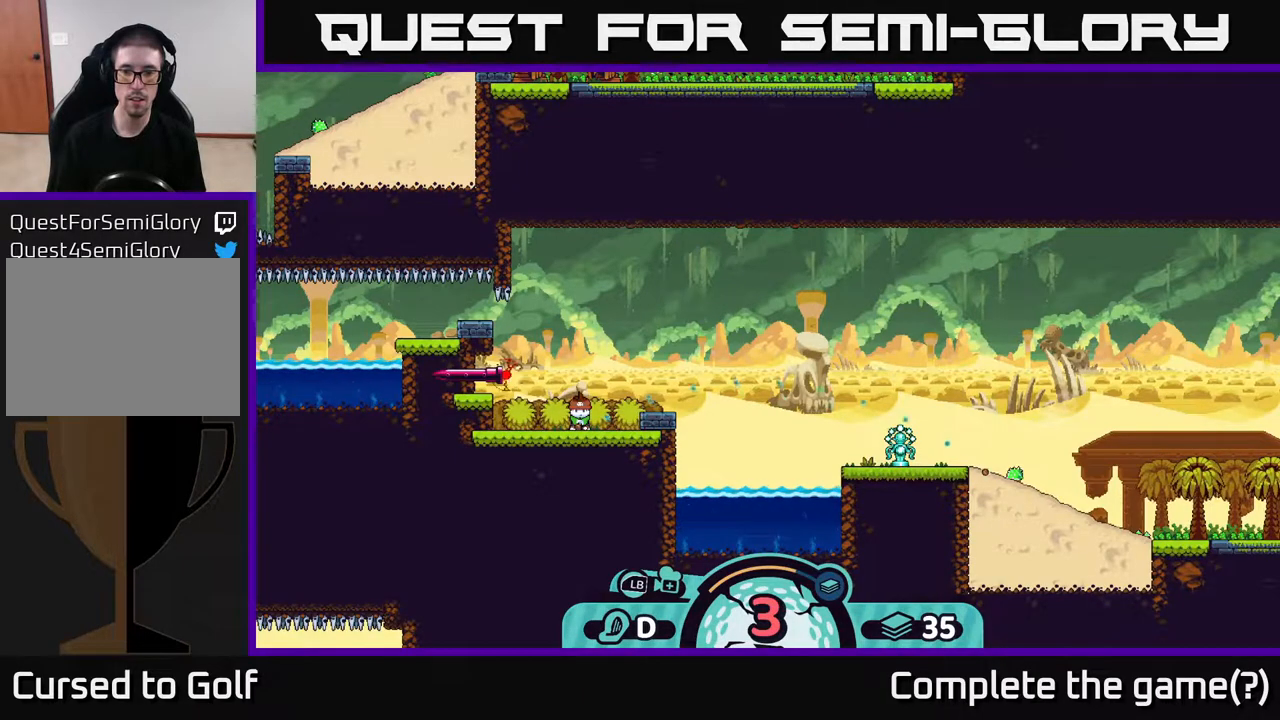
{"buttons": [], "left_stick": "center", "right_stick": "center", "events": []}
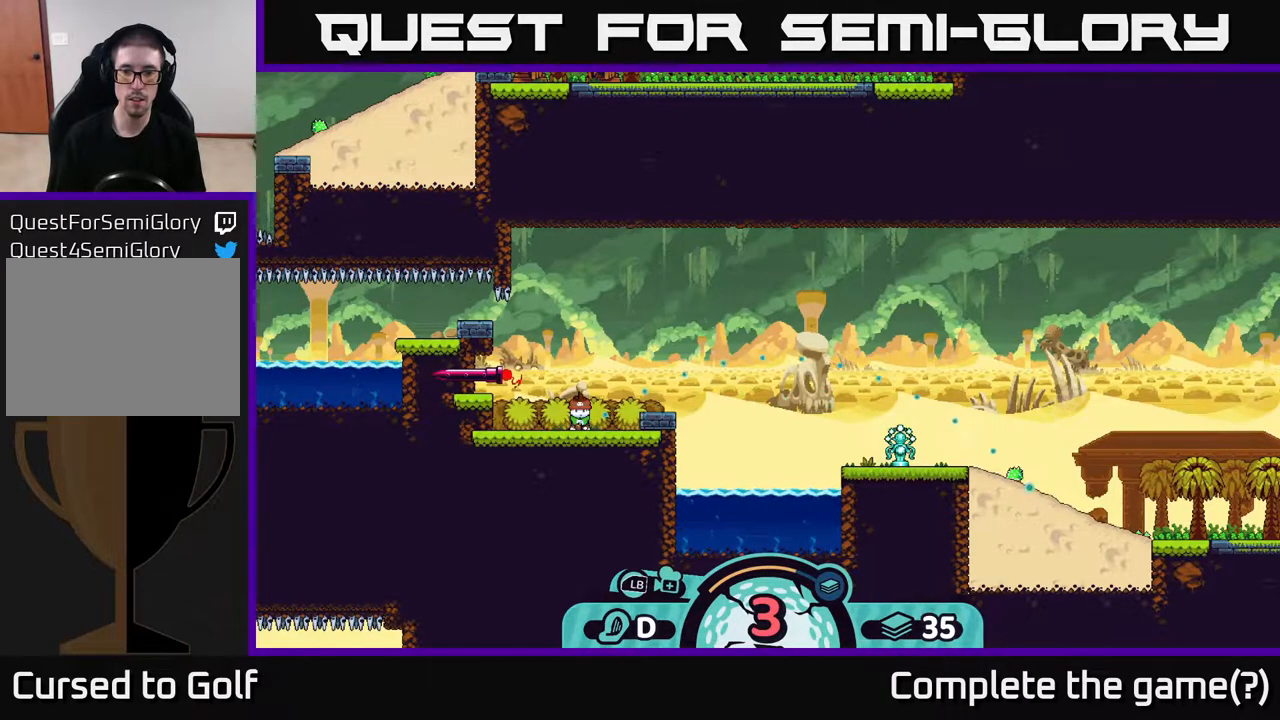
{"buttons": [], "left_stick": "center", "right_stick": "center", "events": []}
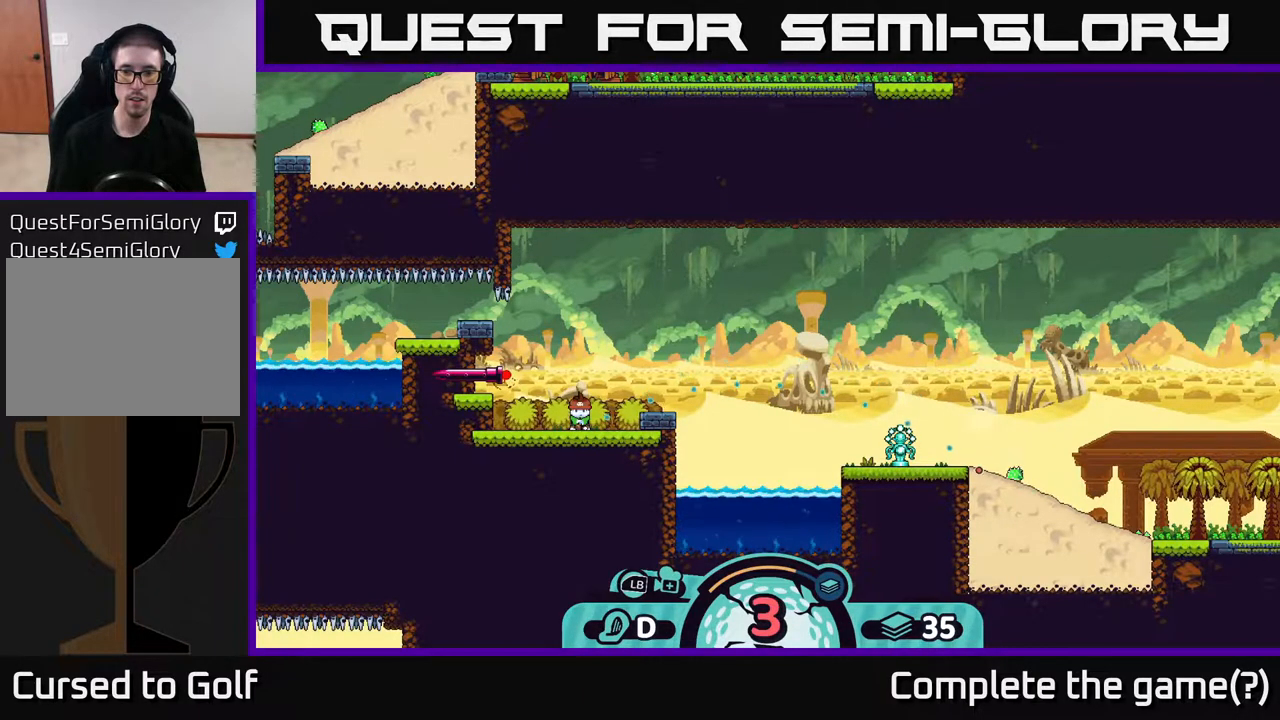
{"buttons": [], "left_stick": "right", "right_stick": "center", "events": [[117, "A", "down"], [217, "A", "up"], [300, "left_stick", "right"]]}
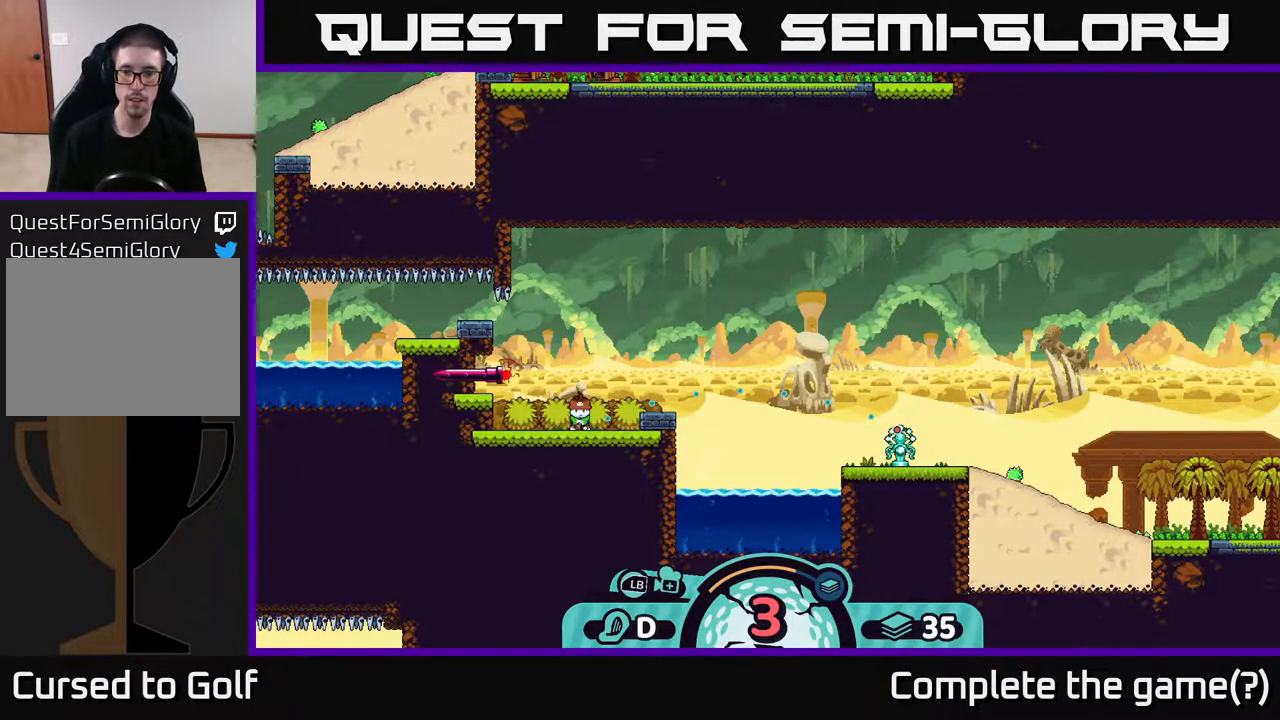
{"buttons": ["A"], "left_stick": "right", "right_stick": "center", "events": [[267, "A", "down"], [317, "A", "up"], [383, "A", "down"], [417, "A", "up"], [500, "A", "down"]]}
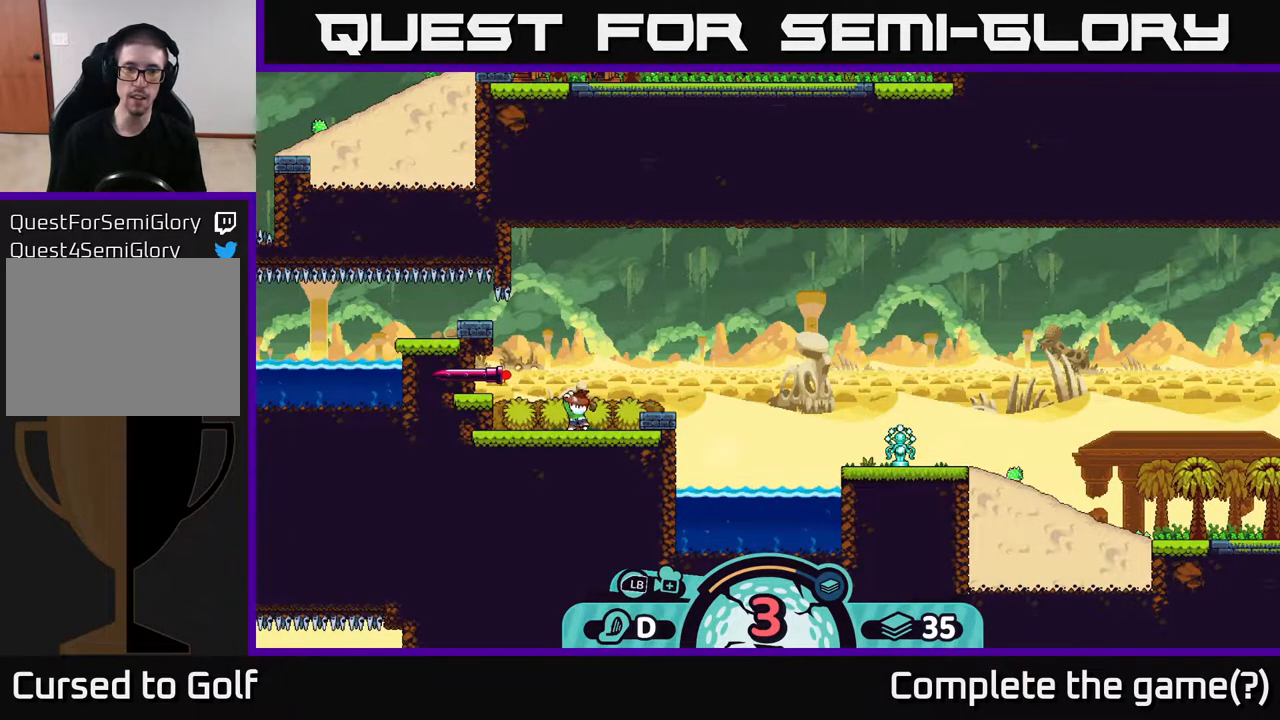
{"buttons": ["A"], "left_stick": "right", "right_stick": "center", "events": [[50, "A", "up"], [117, "A", "down"], [200, "A", "up"], [267, "A", "down"], [300, "A", "up"], [367, "A", "down"], [450, "A", "up"], [500, "A", "down"]]}
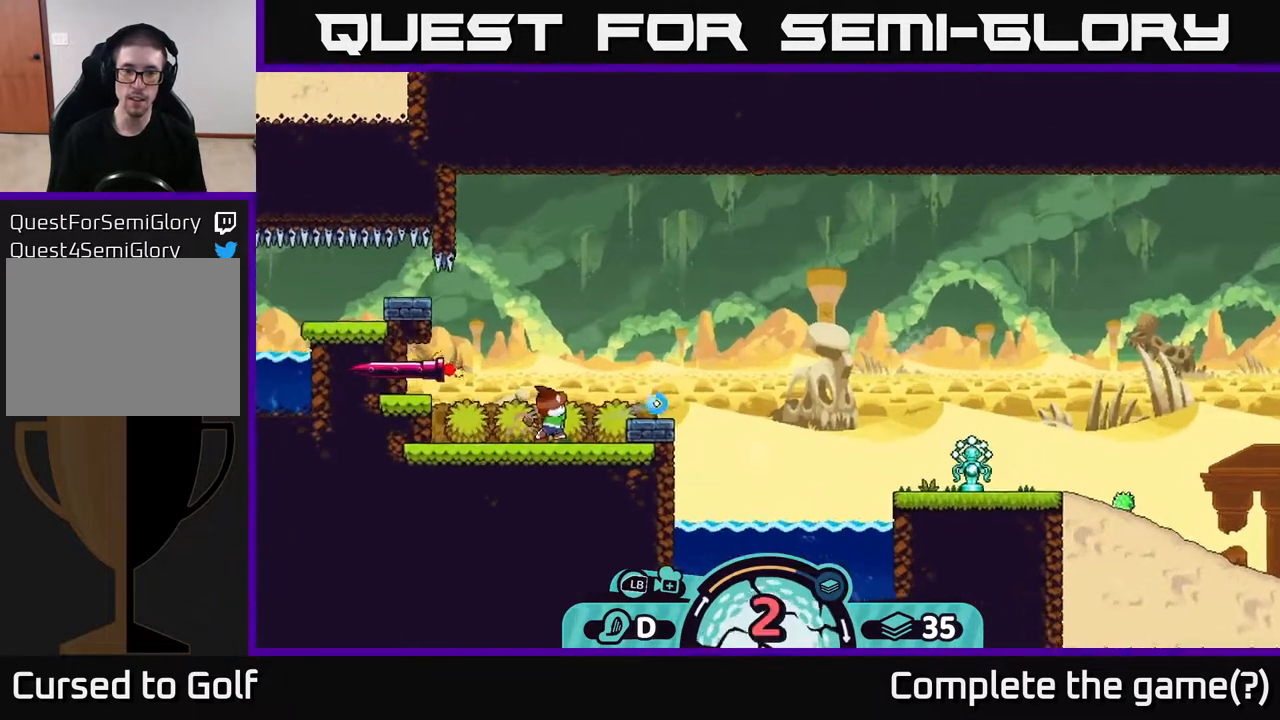
{"buttons": ["A"], "left_stick": "right", "right_stick": "center", "events": [[117, "A", "up"], [183, "A", "down"], [250, "A", "up"], [317, "A", "down"], [383, "A", "up"], [467, "A", "down"]]}
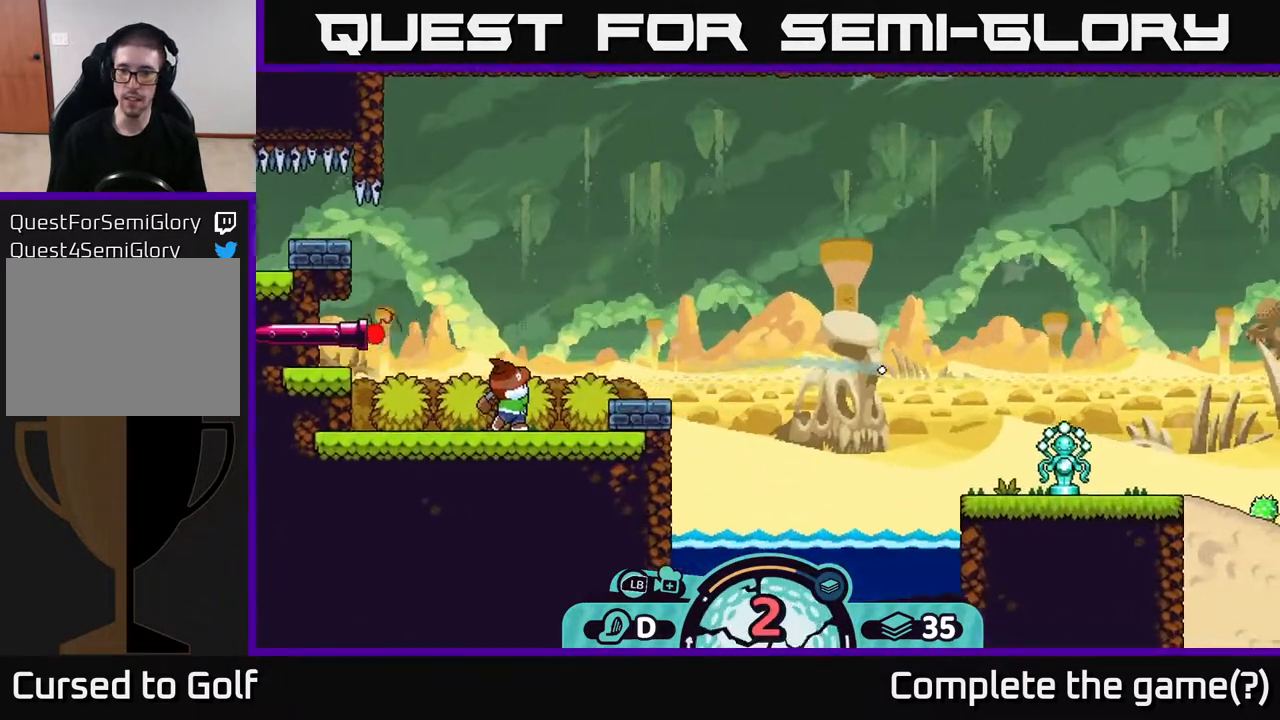
{"buttons": [], "left_stick": "right", "right_stick": "center", "events": [[50, "A", "up"], [100, "A", "down"], [183, "A", "up"], [267, "A", "down"], [350, "A", "up"], [433, "A", "down"], [483, "A", "up"]]}
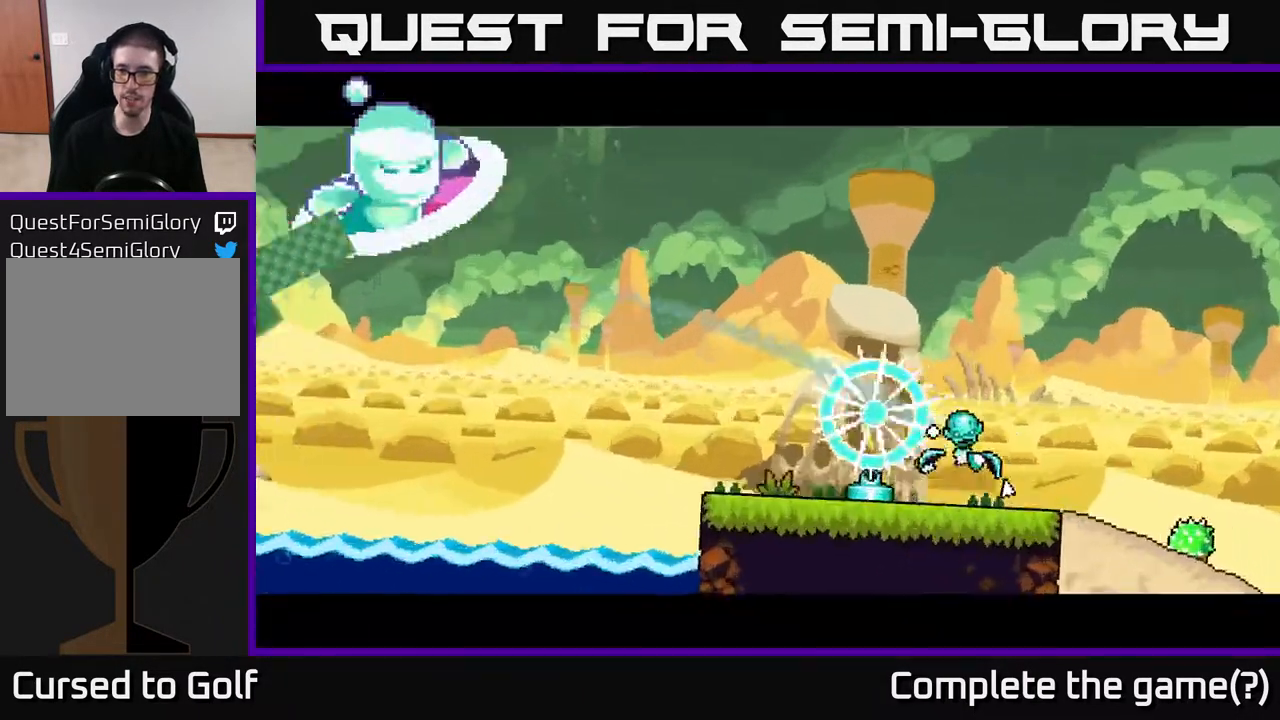
{"buttons": [], "left_stick": "right", "right_stick": "center", "events": [[67, "A", "down"], [133, "A", "up"], [200, "A", "down"], [283, "A", "up"], [350, "A", "down"], [433, "A", "up"]]}
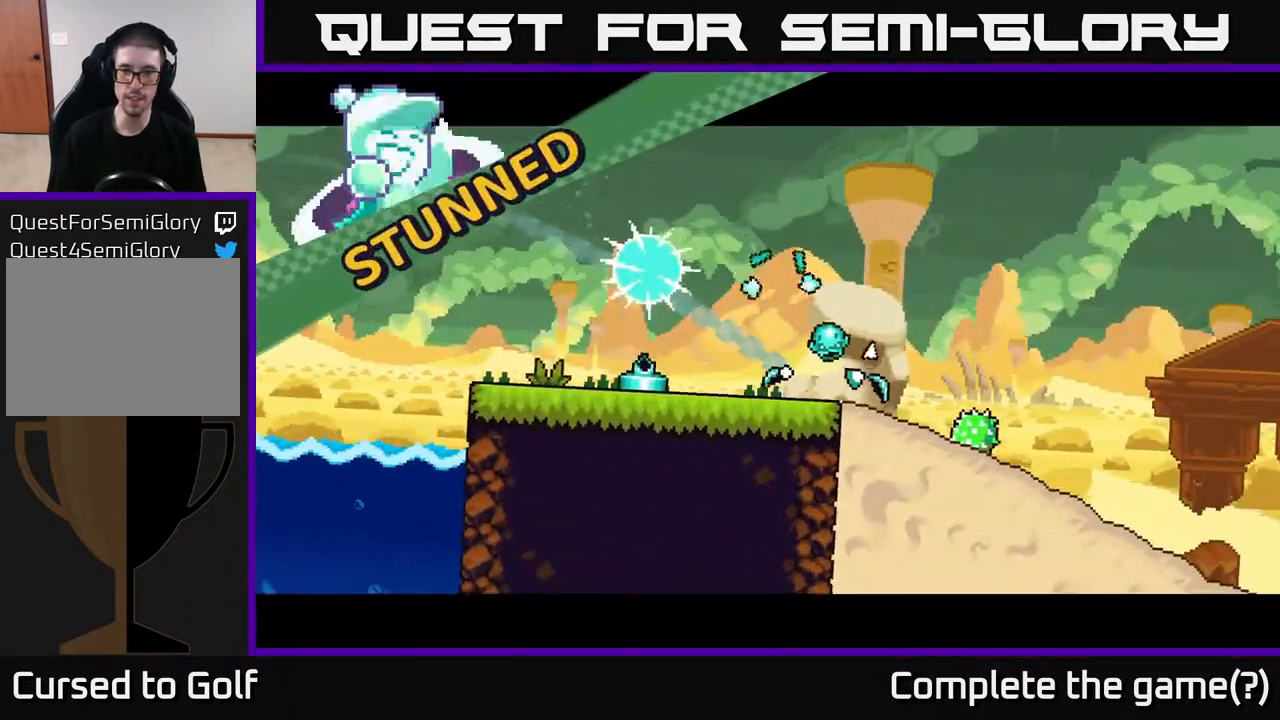
{"buttons": ["A"], "left_stick": "right", "right_stick": "center", "events": [[17, "A", "down"], [83, "A", "up"], [167, "A", "down"], [250, "A", "up"], [283, "A", "down"], [383, "A", "up"], [433, "A", "down"]]}
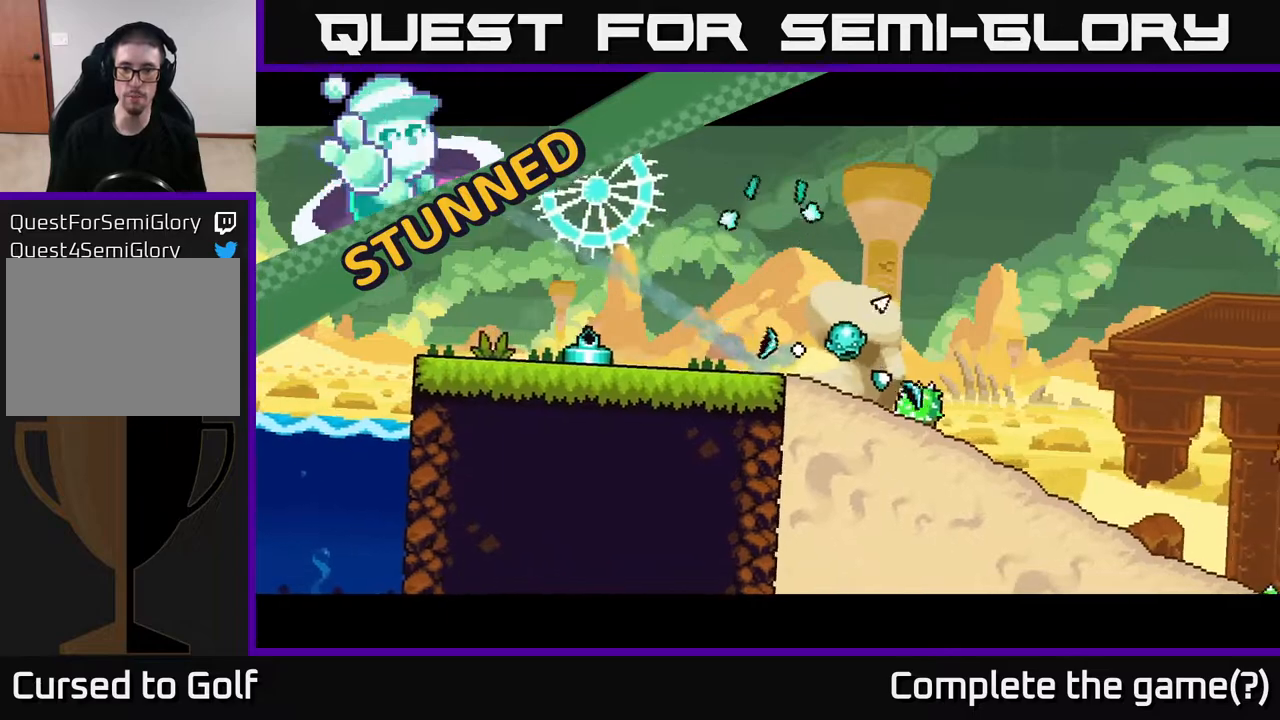
{"buttons": ["A"], "left_stick": "right", "right_stick": "center", "events": [[50, "A", "up"], [117, "A", "down"], [200, "A", "up"], [267, "A", "down"], [367, "A", "up"], [467, "A", "down"]]}
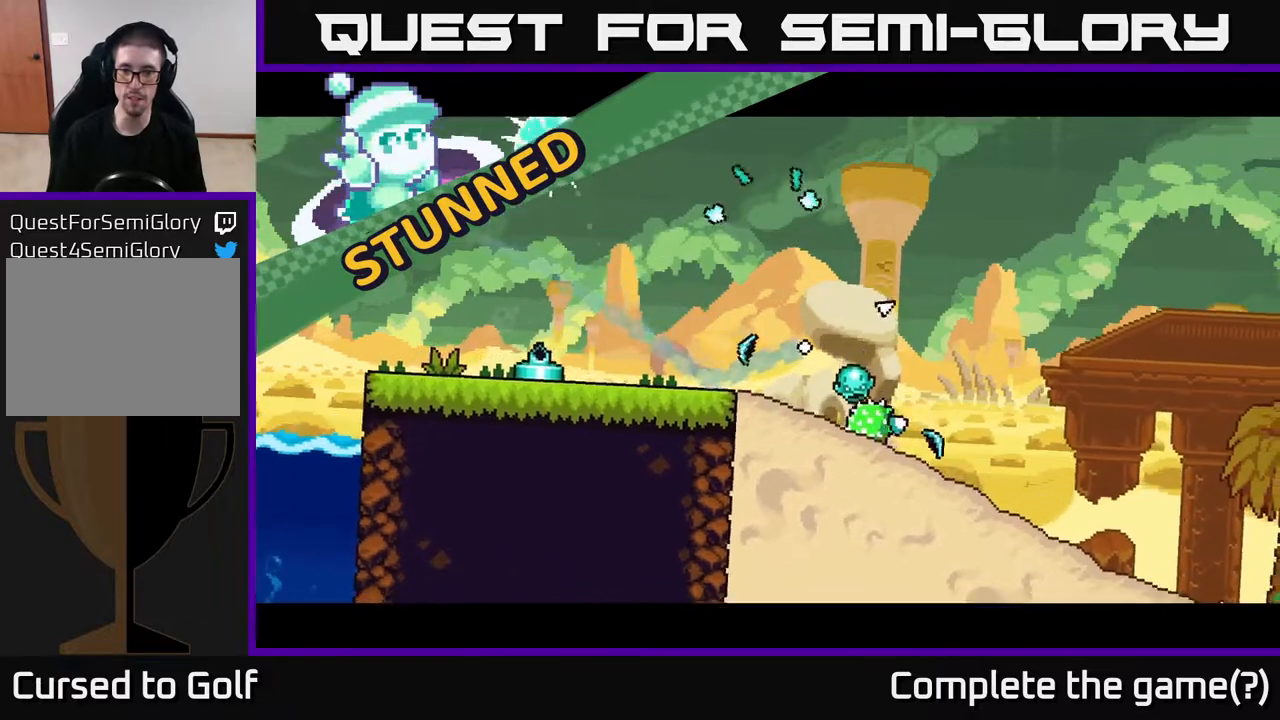
{"buttons": ["A"], "left_stick": "right", "right_stick": "center", "events": [[50, "A", "up"], [117, "A", "down"], [217, "A", "up"], [283, "A", "down"], [417, "A", "up"], [483, "A", "down"]]}
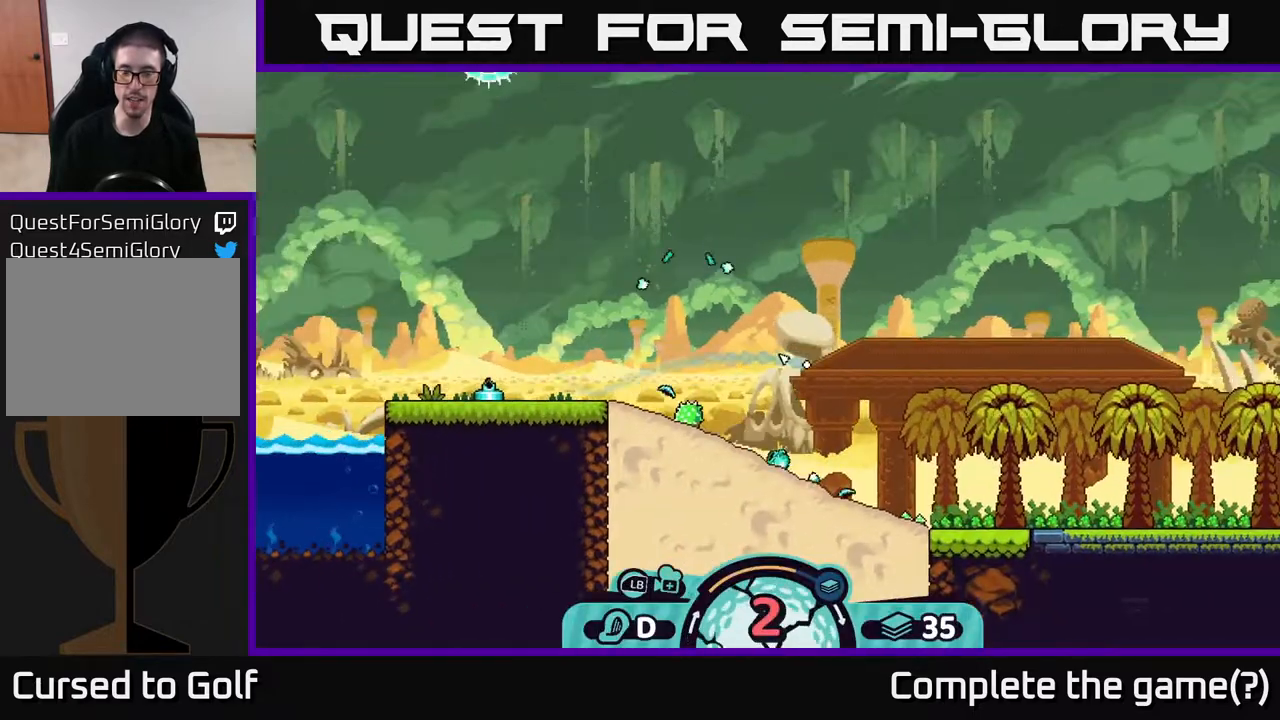
{"buttons": [], "left_stick": "up-left", "right_stick": "center", "events": [[83, "A", "up"], [150, "A", "down"], [283, "A", "up"], [417, "left_stick", "up-left"]]}
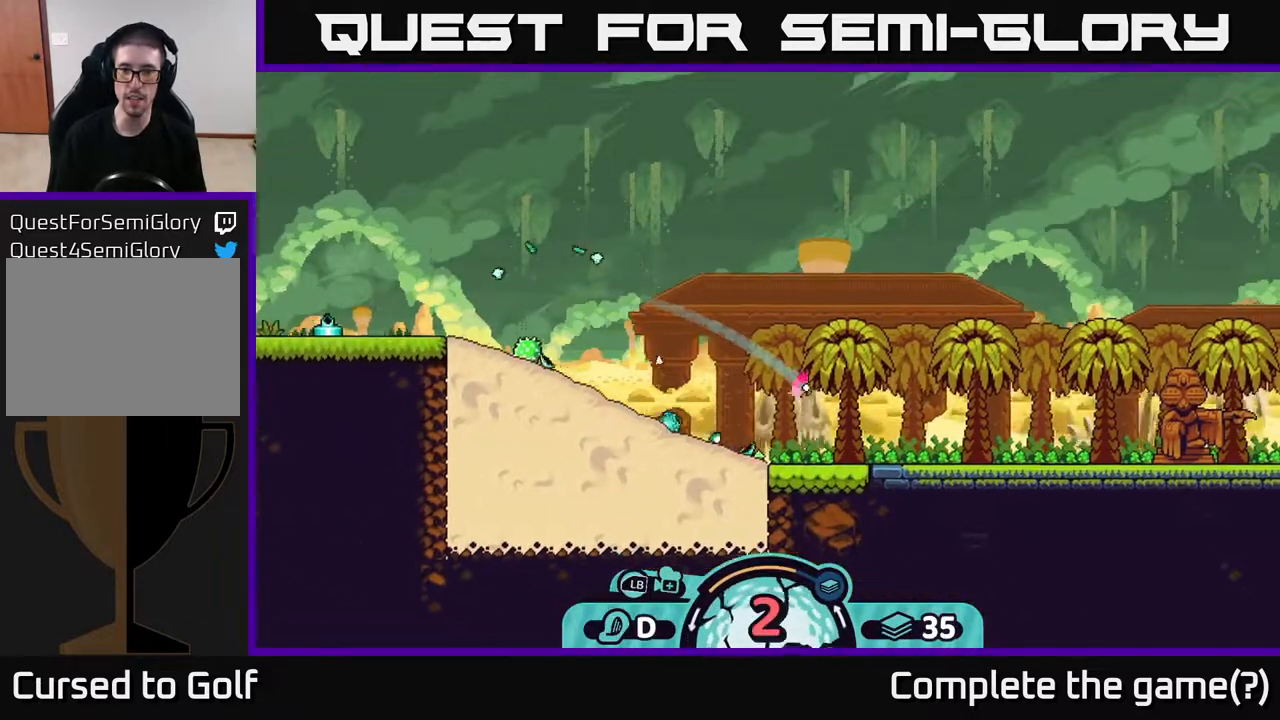
{"buttons": [], "left_stick": "right", "right_stick": "center", "events": [[17, "left_stick", "center"], [417, "left_stick", "right"]]}
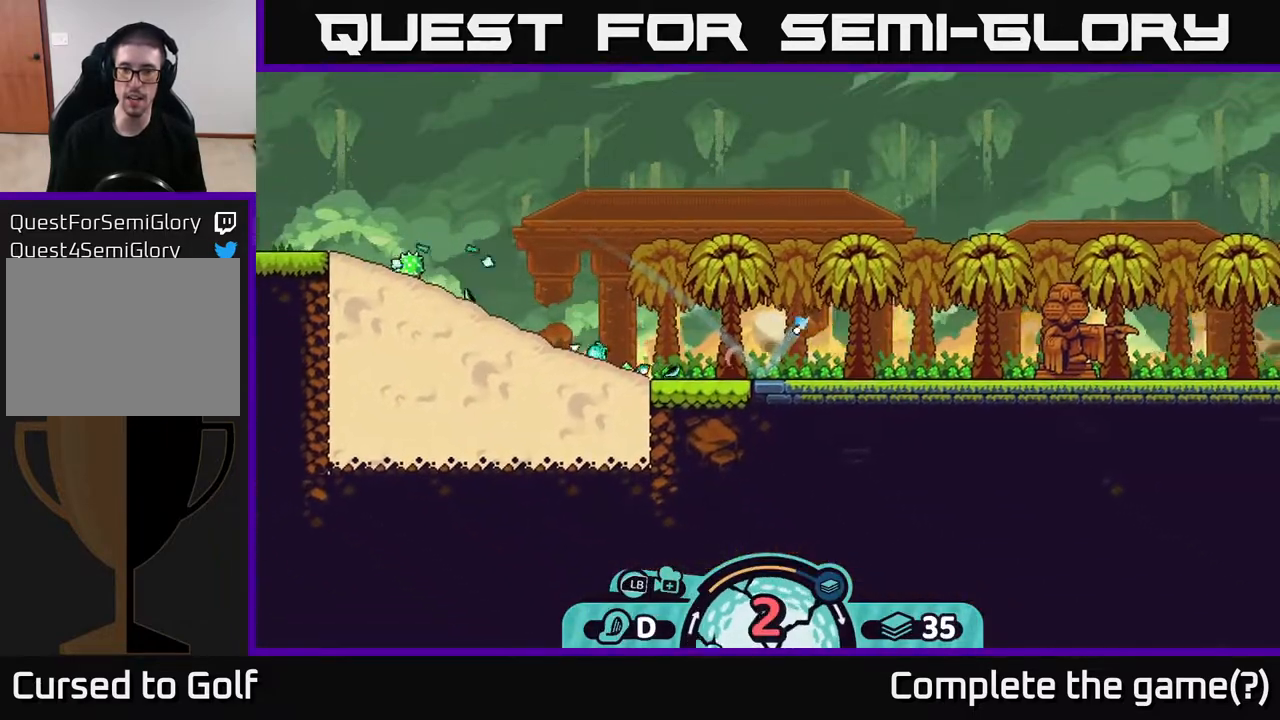
{"buttons": [], "left_stick": "right", "right_stick": "center", "events": [[67, "A", "down"], [167, "A", "up"], [217, "A", "down"], [300, "A", "up"], [400, "A", "down"], [483, "A", "up"]]}
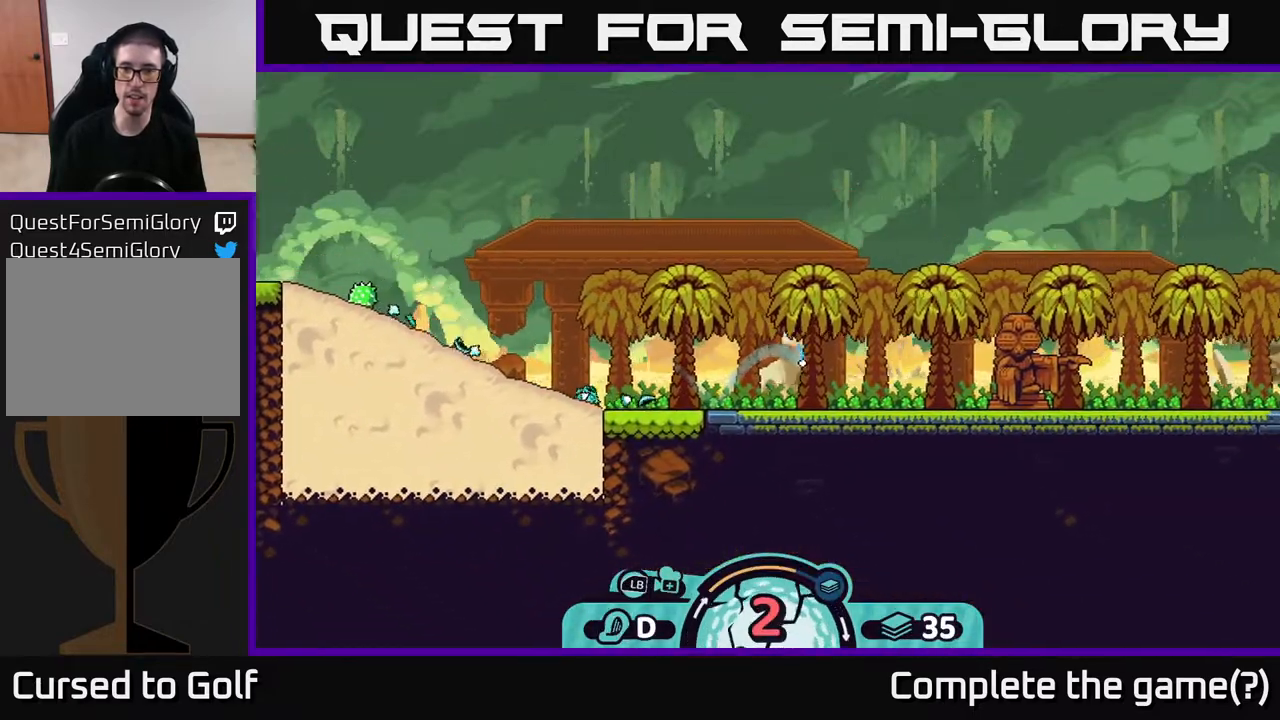
{"buttons": [], "left_stick": "right", "right_stick": "center", "events": [[67, "A", "down"], [133, "A", "up"], [200, "A", "down"], [283, "A", "up"], [383, "A", "down"], [467, "A", "up"]]}
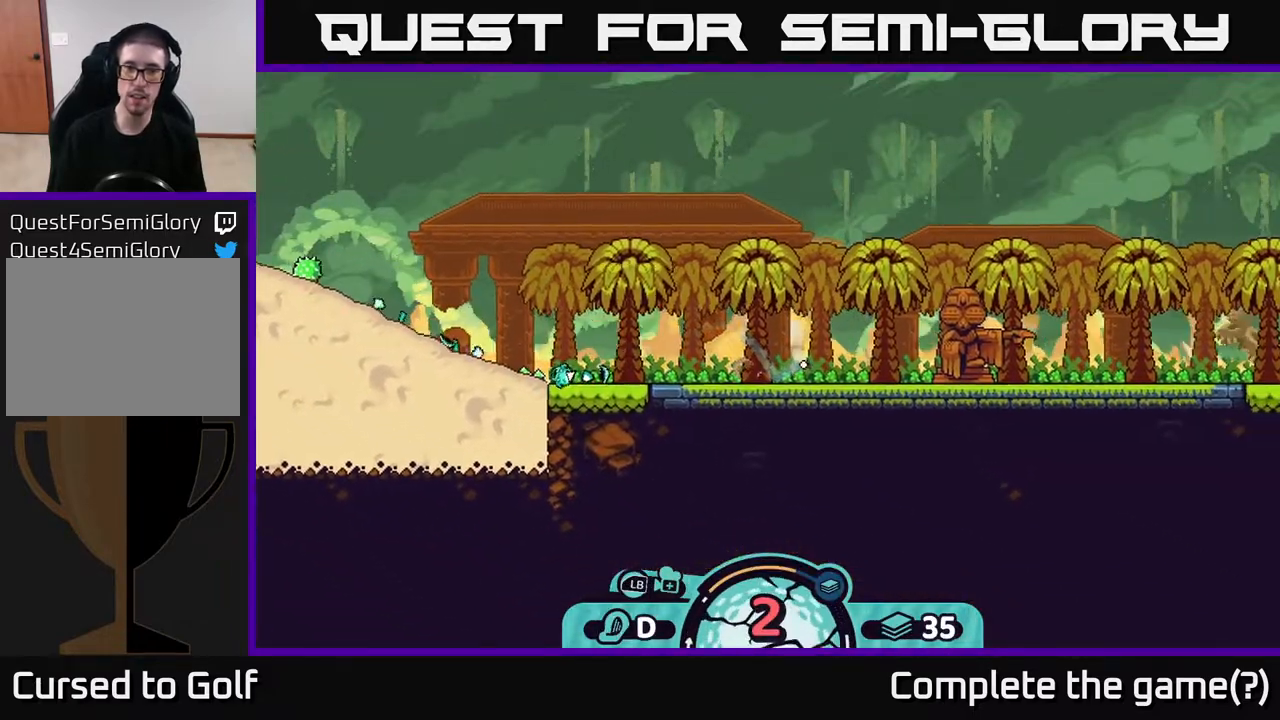
{"buttons": [], "left_stick": "right", "right_stick": "center", "events": [[33, "A", "down"], [117, "A", "up"], [200, "A", "down"], [317, "A", "up"], [383, "A", "down"], [467, "A", "up"]]}
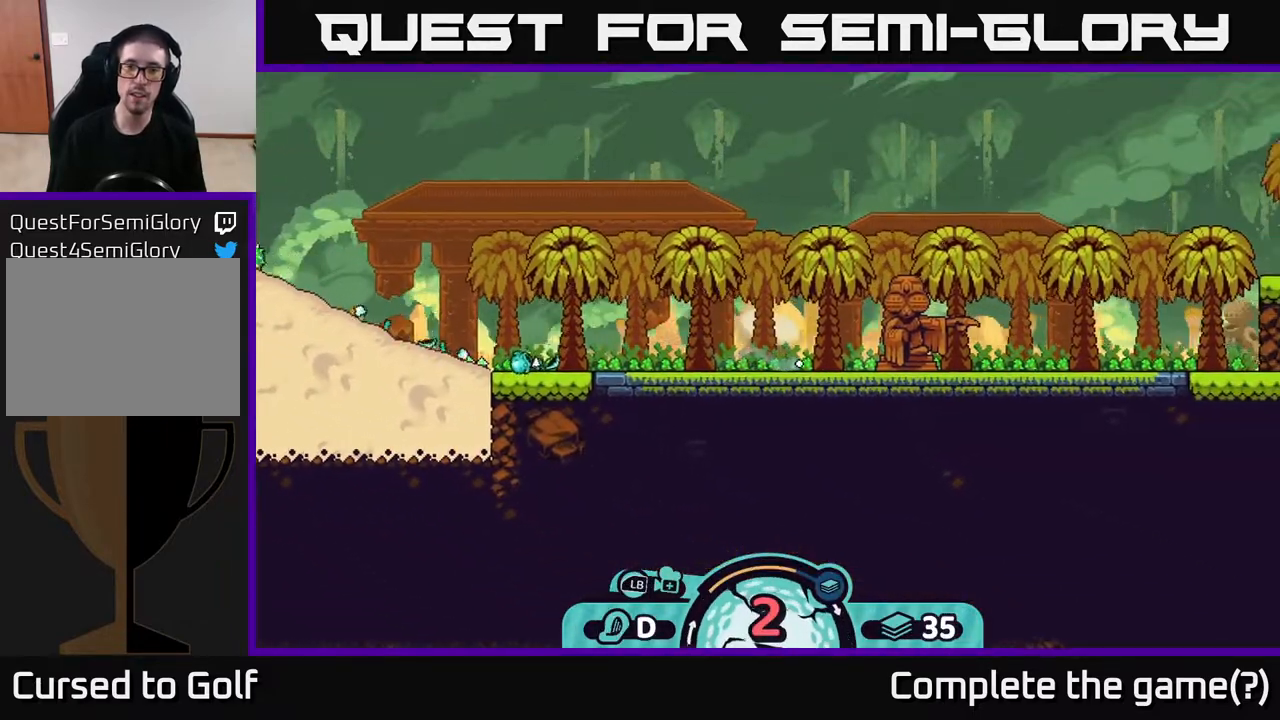
{"buttons": [], "left_stick": "right", "right_stick": "center", "events": [[50, "A", "down"], [117, "A", "up"], [233, "A", "down"], [283, "A", "up"], [367, "A", "down"], [450, "A", "up"]]}
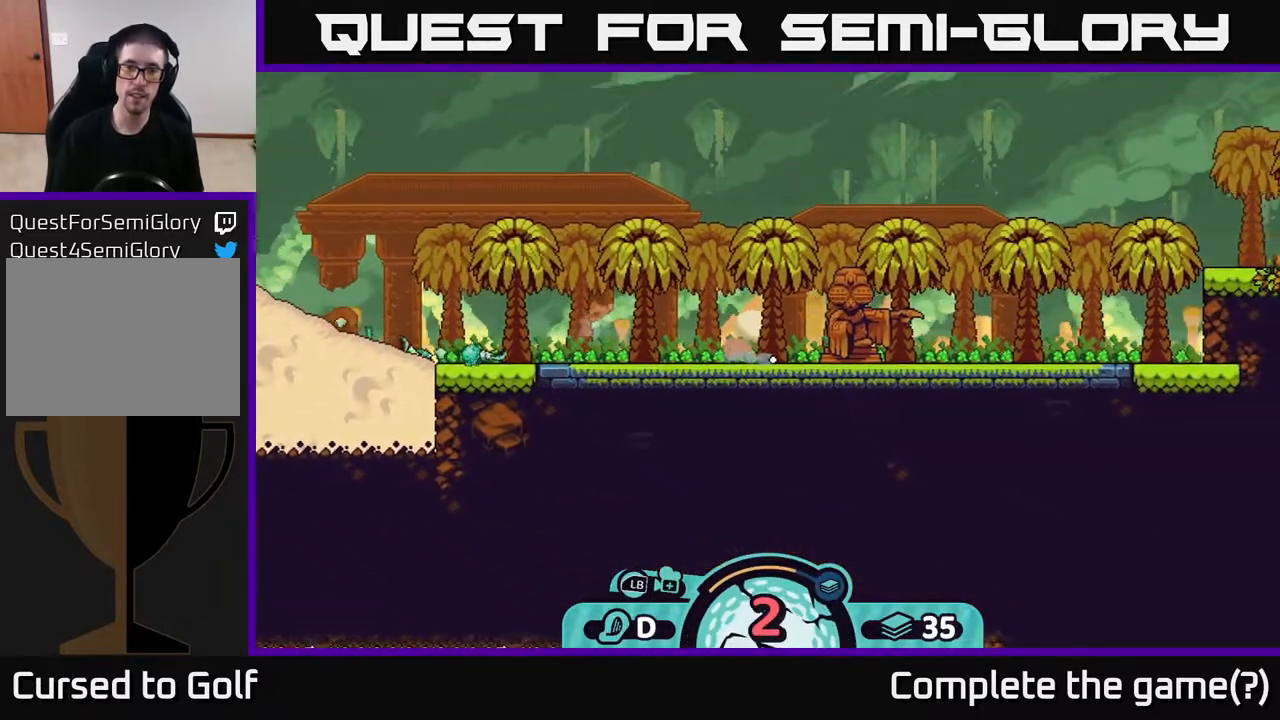
{"buttons": [], "left_stick": "right", "right_stick": "center", "events": [[50, "A", "down"], [117, "A", "up"], [200, "A", "down"], [250, "A", "up"], [350, "A", "down"], [450, "A", "up"]]}
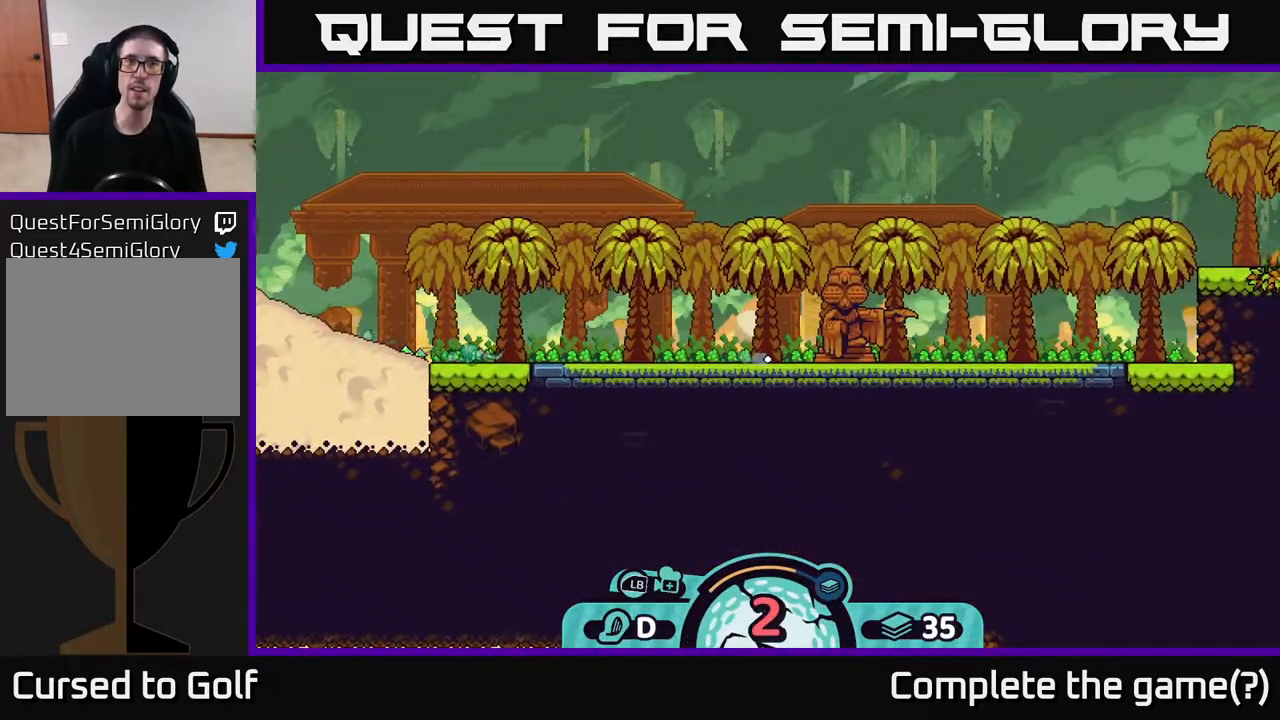
{"buttons": [], "left_stick": "center", "right_stick": "center", "events": [[83, "left_stick", "center"]]}
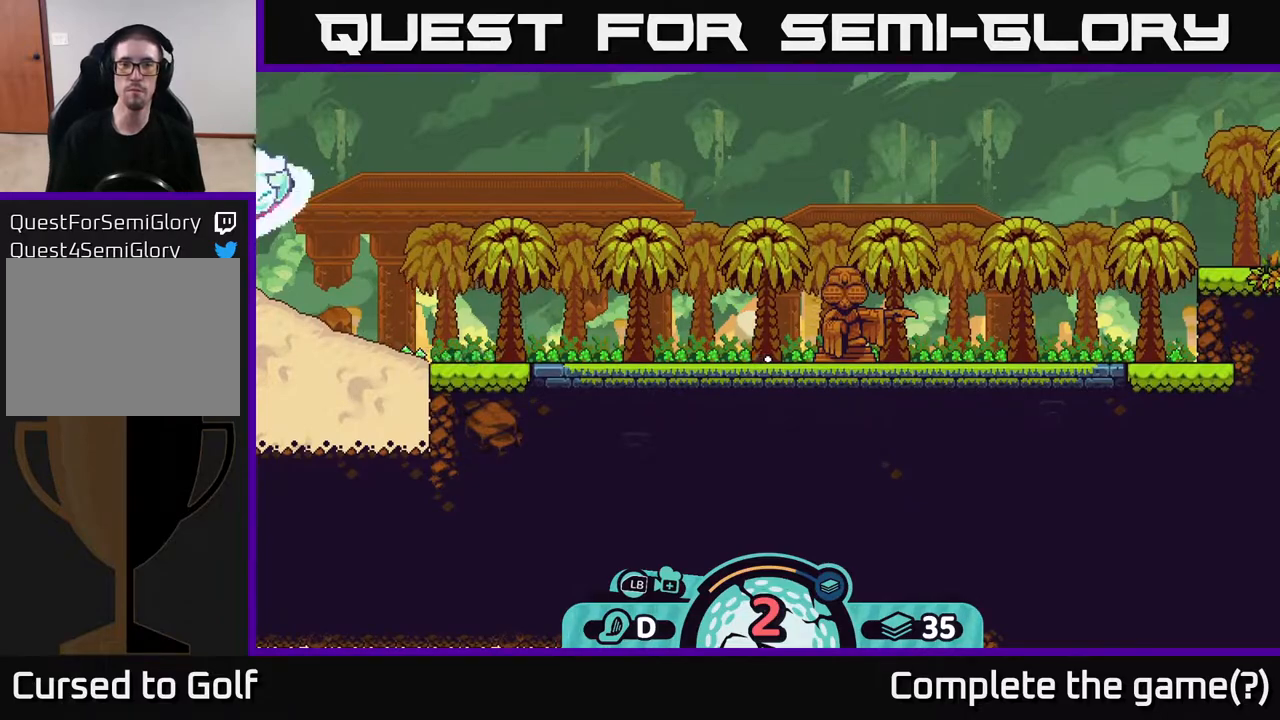
{"buttons": [], "left_stick": "center", "right_stick": "center", "events": []}
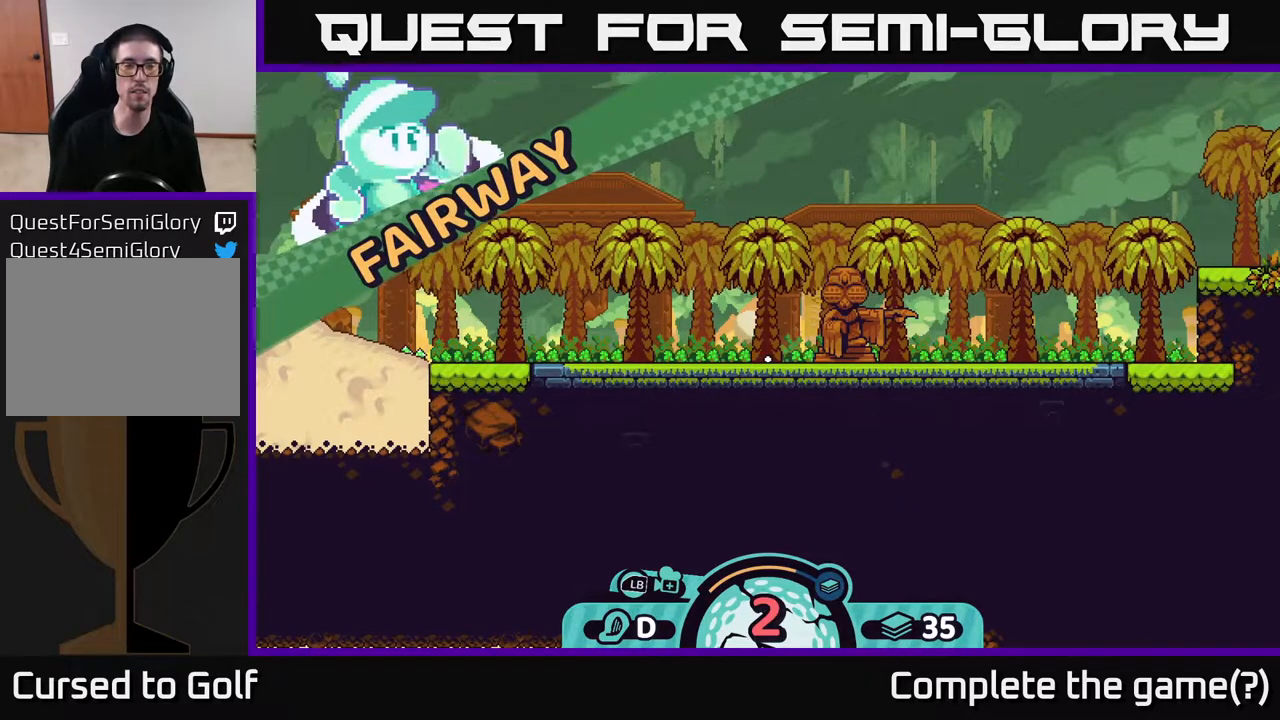
{"buttons": [], "left_stick": "center", "right_stick": "center", "events": []}
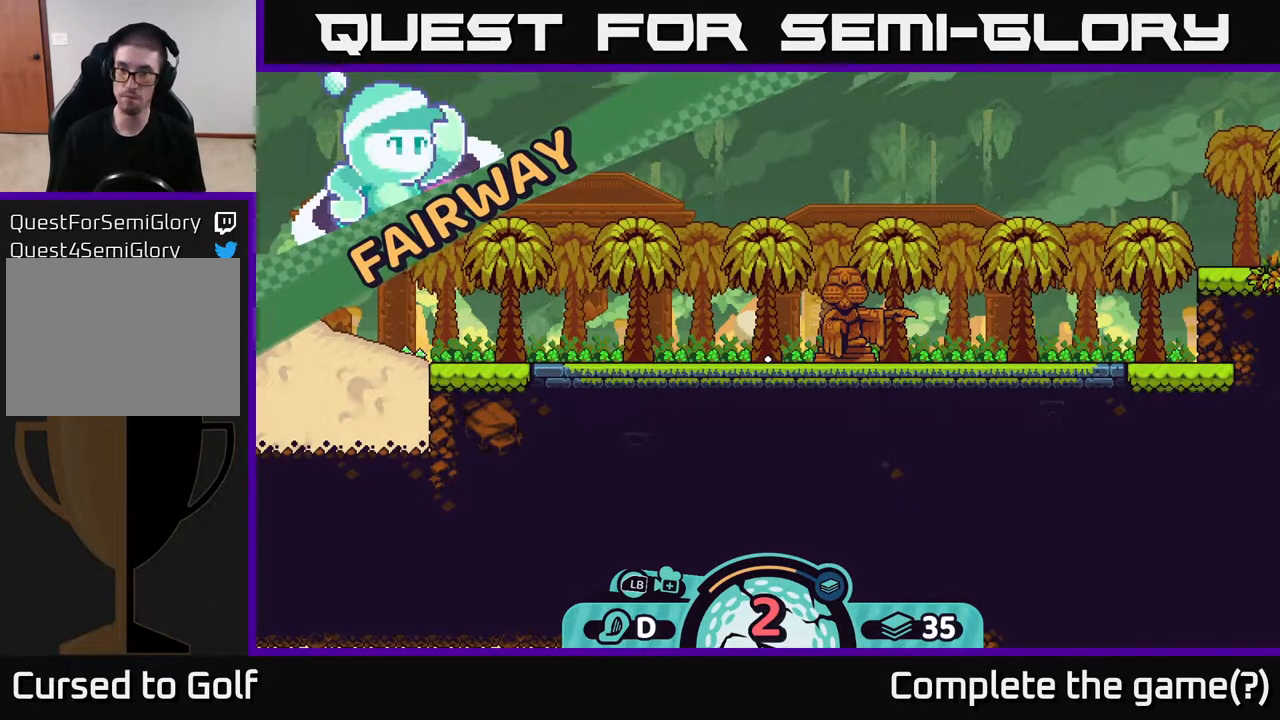
{"buttons": [], "left_stick": "center", "right_stick": "center", "events": []}
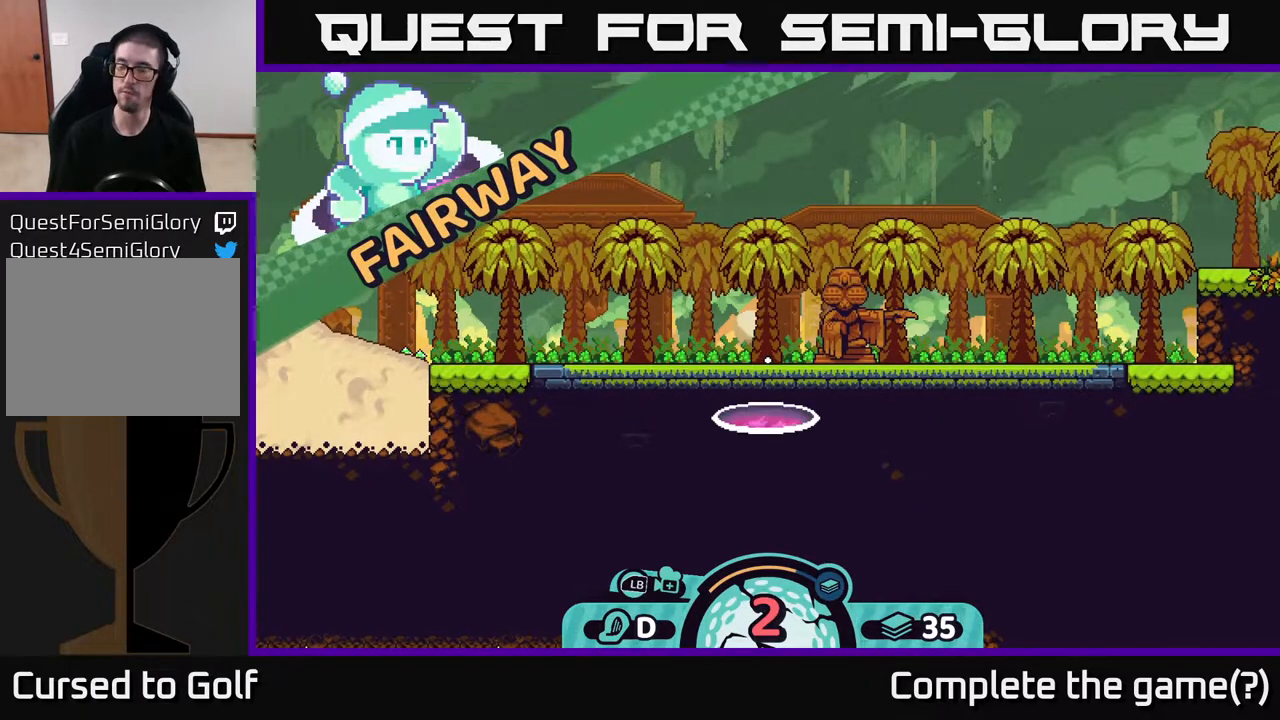
{"buttons": [], "left_stick": "center", "right_stick": "center", "events": []}
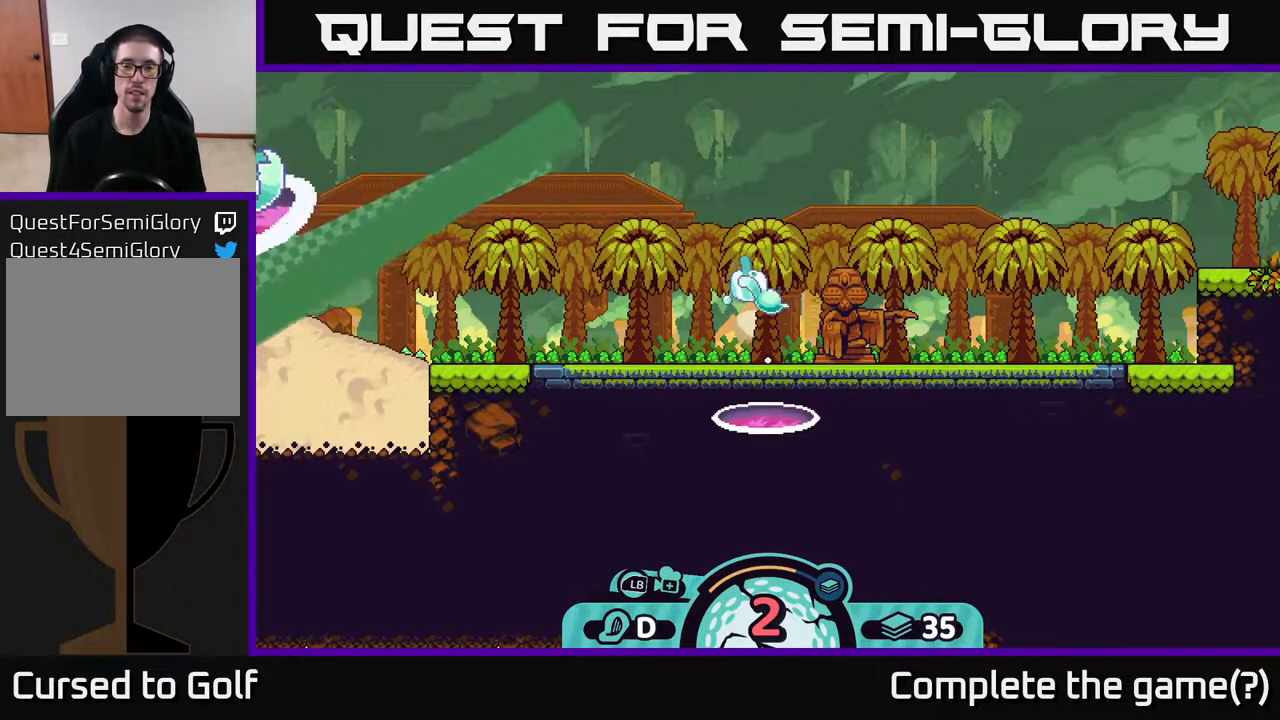
{"buttons": ["R2"], "left_stick": "center", "right_stick": "center", "events": [[283, "R2", "down"]]}
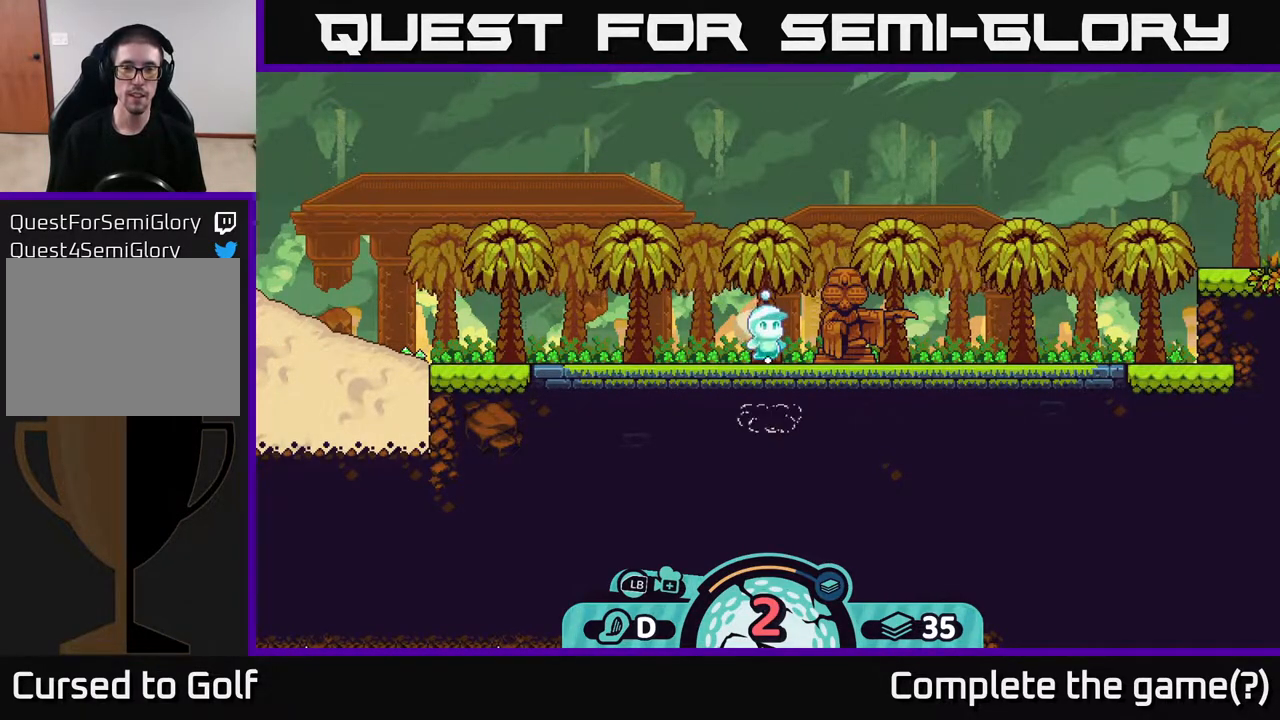
{"buttons": ["R2"], "left_stick": "center", "right_stick": "center", "events": []}